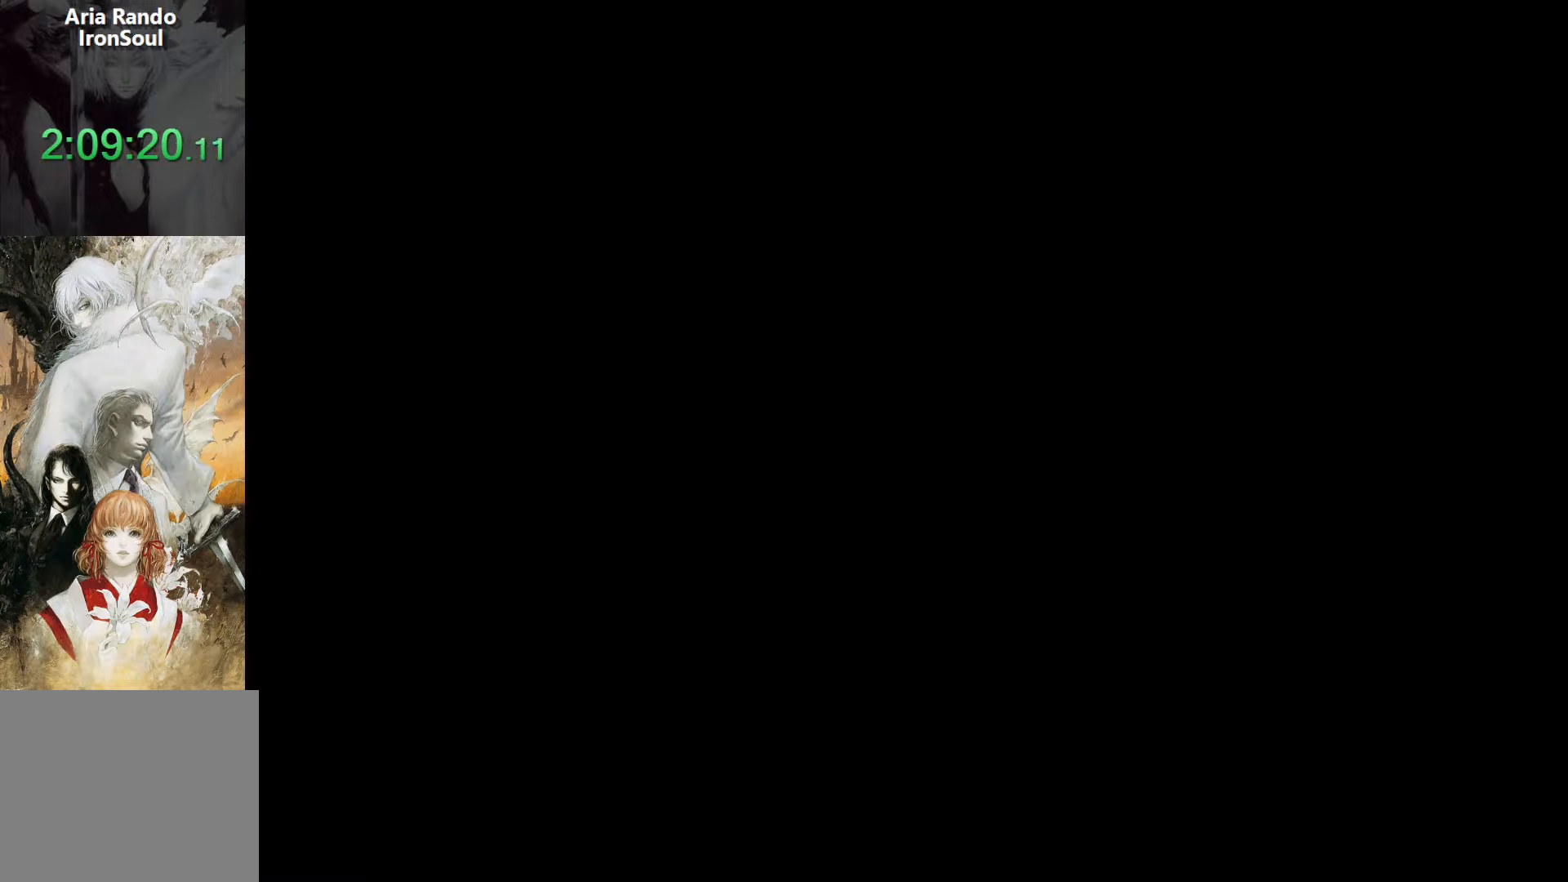
Gameplay with a controller (PlayStation layout); each line is a JSON object with the inputs held at the frame after it. "events" lists button and stick changes between this image and that frame as [ms after this image, input, new state], when the widget could be followed in between. Not read: L3 R3 left_stick right_stick.
{"buttons": ["CROSS"], "events": [[17, "CROSS", "up"], [100, "CROSS", "down"], [167, "CROSS", "up"], [267, "CROSS", "down"], [350, "CROSS", "up"], [433, "CROSS", "down"]]}
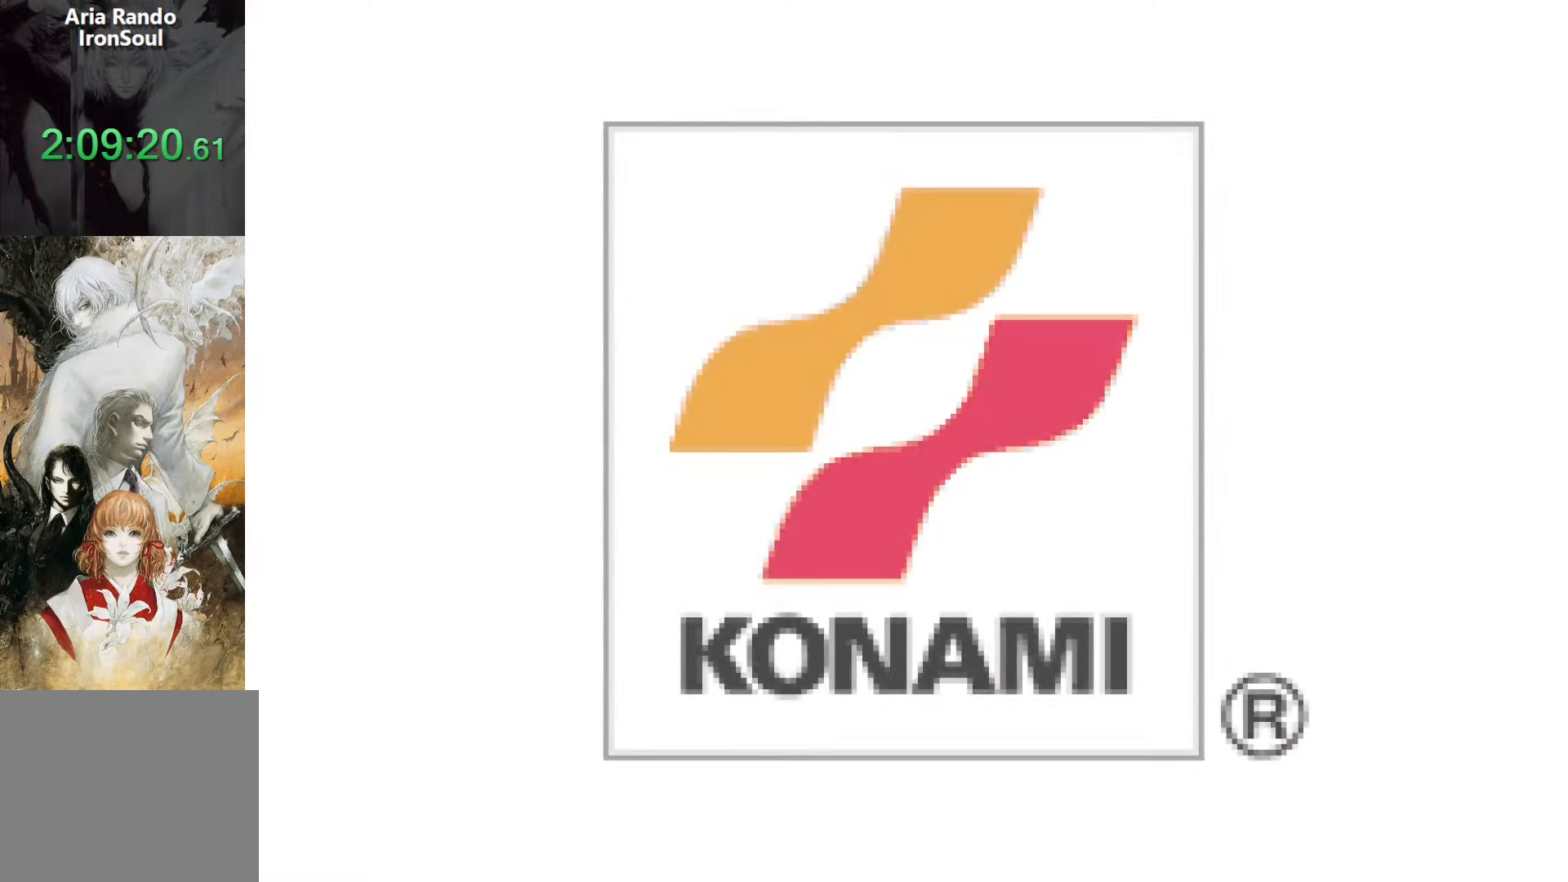
{"buttons": ["CROSS"], "events": [[17, "CROSS", "up"], [100, "CROSS", "down"], [217, "CROSS", "up"], [283, "CROSS", "down"], [400, "CROSS", "up"], [483, "CROSS", "down"]]}
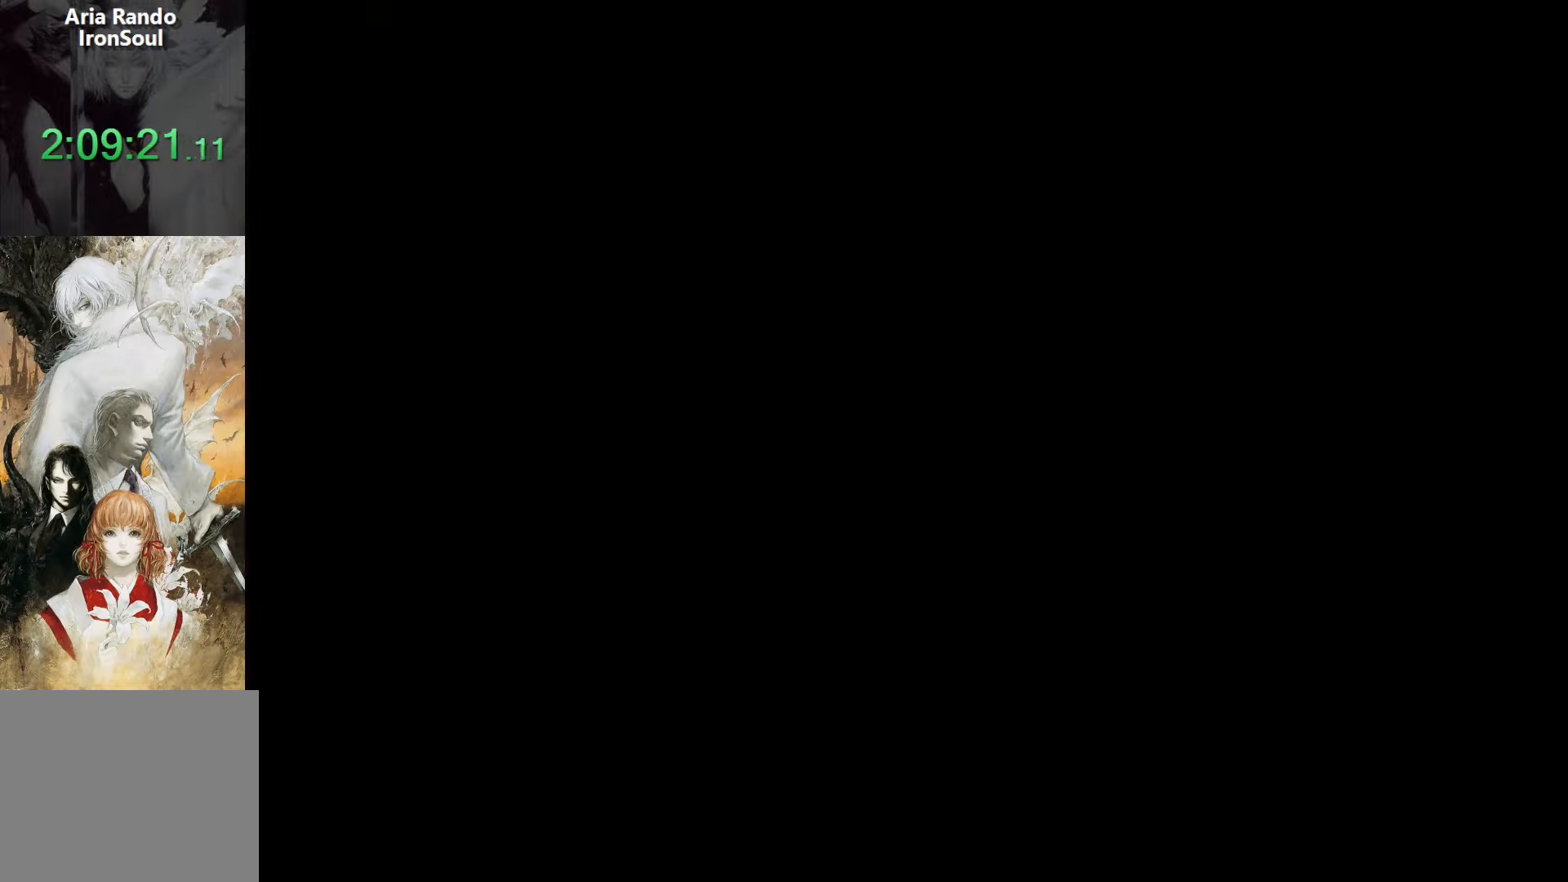
{"buttons": ["CROSS"], "events": [[100, "CROSS", "up"], [167, "CROSS", "down"], [267, "CROSS", "up"], [350, "CROSS", "down"], [417, "CROSS", "up"], [500, "CROSS", "down"]]}
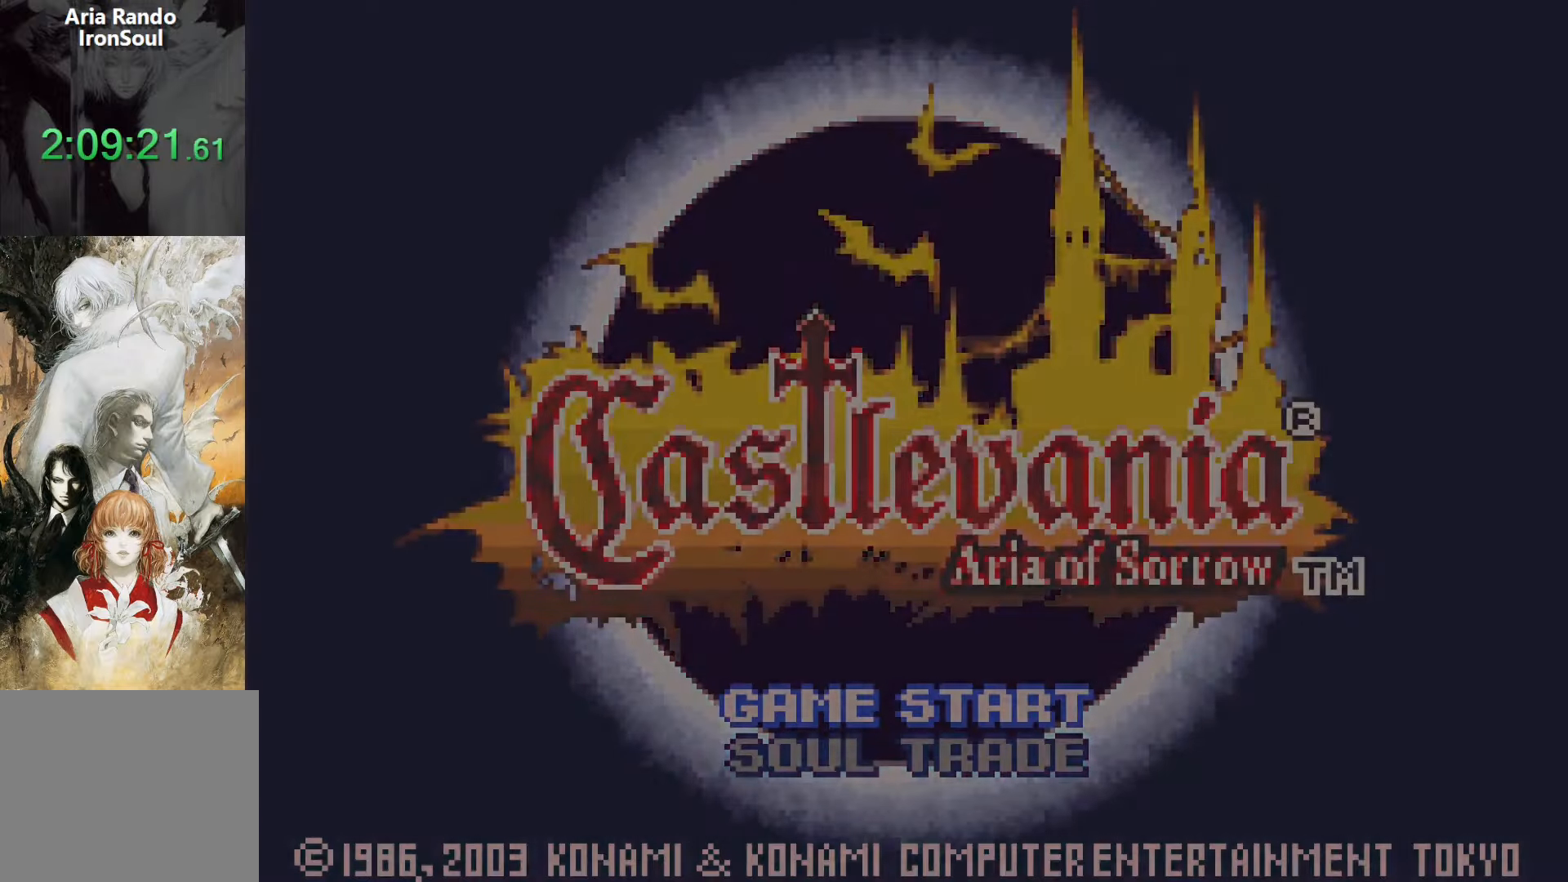
{"buttons": [], "events": [[100, "CROSS", "up"], [183, "CROSS", "down"], [267, "CROSS", "up"], [350, "CROSS", "down"], [450, "CROSS", "up"]]}
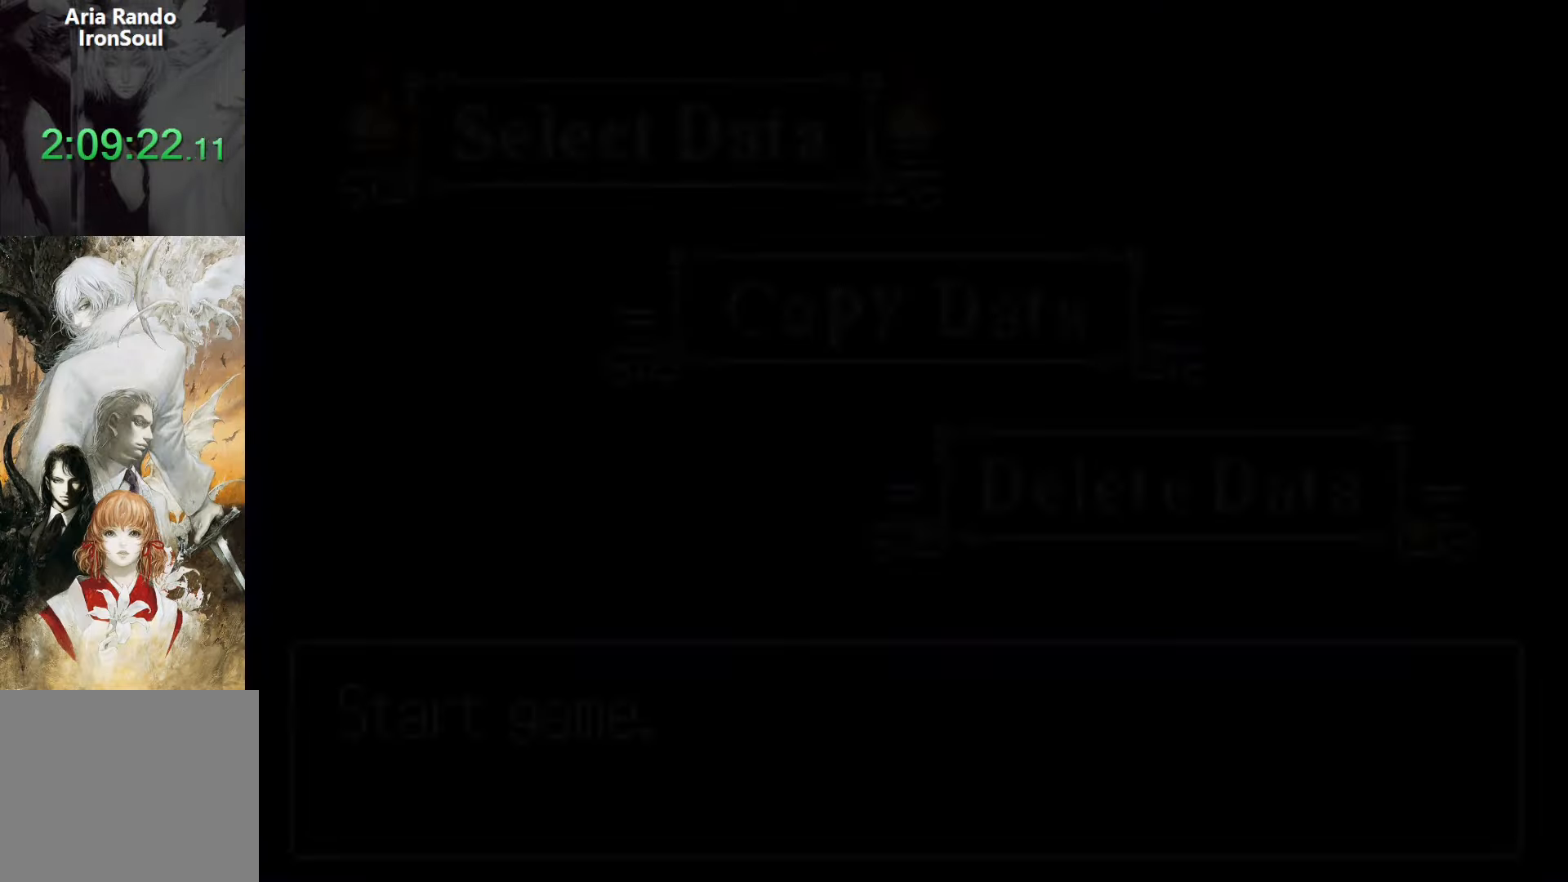
{"buttons": [], "events": [[33, "CROSS", "down"], [100, "CROSS", "up"], [183, "CROSS", "down"], [283, "CROSS", "up"]]}
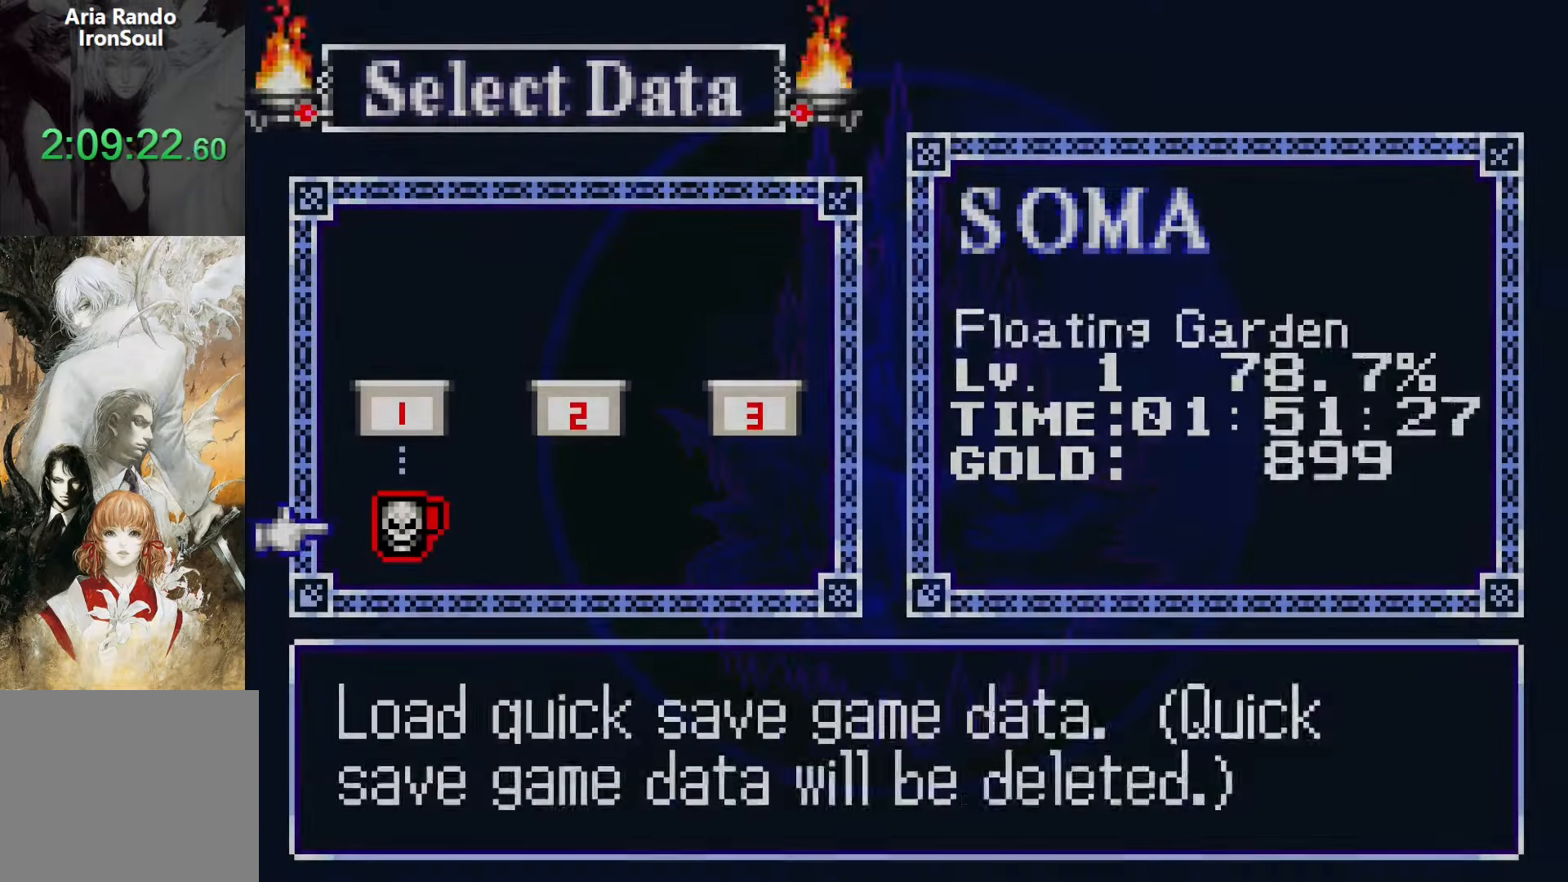
{"buttons": ["R1", "R2", "DPAD_RIGHT"], "events": [[50, "CROSS", "down"], [100, "CROSS", "up"], [183, "CROSS", "down"], [317, "CROSS", "up"], [433, "DPAD_RIGHT", "down"], [483, "R1", "down"], [483, "R2", "down"]]}